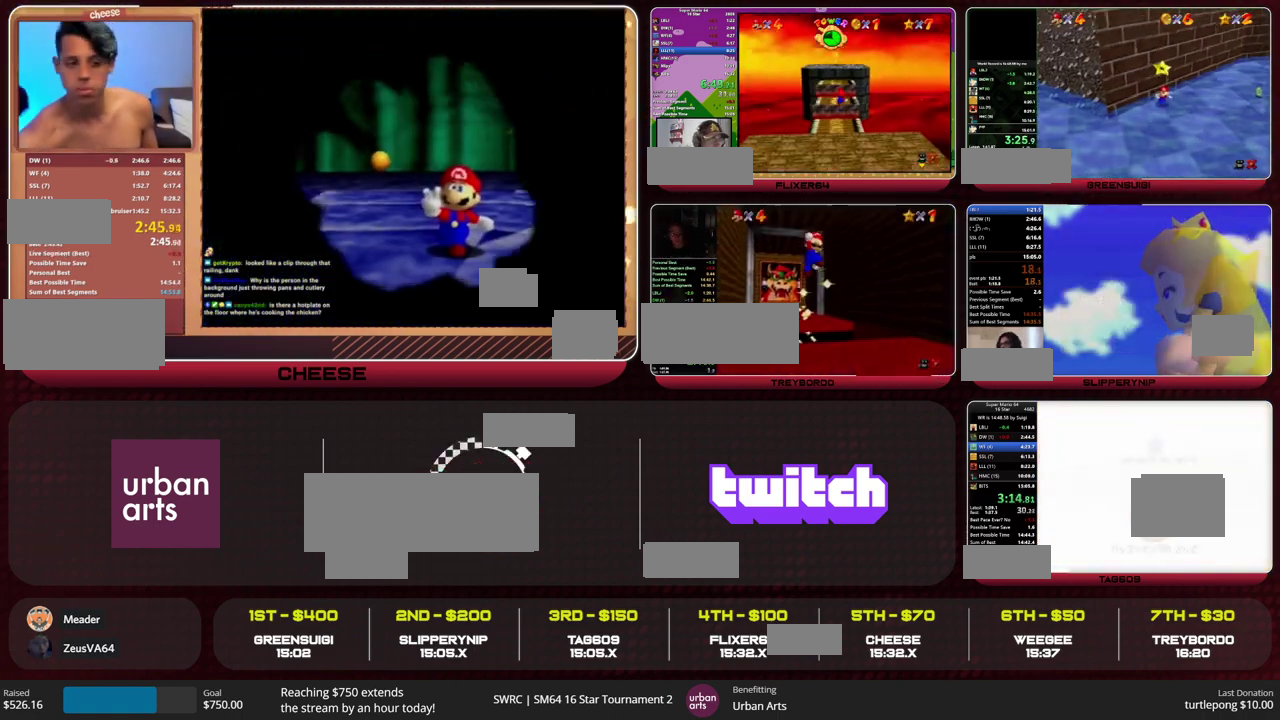
Gameplay with a controller (Nintendo layout); each line is a JSON object with the inputs held at the frame after it. "events" lists button and stick changes between this image and that frame as [ms after this image, input, new state], when the widget could be followed in between. This overlay highlights the sticks when they move; stick clicks (L3) are not distinguishable. Not read: L3 R3.
{"buttons": [], "left_stick": "up", "events": [[500, "left_stick", "up"]]}
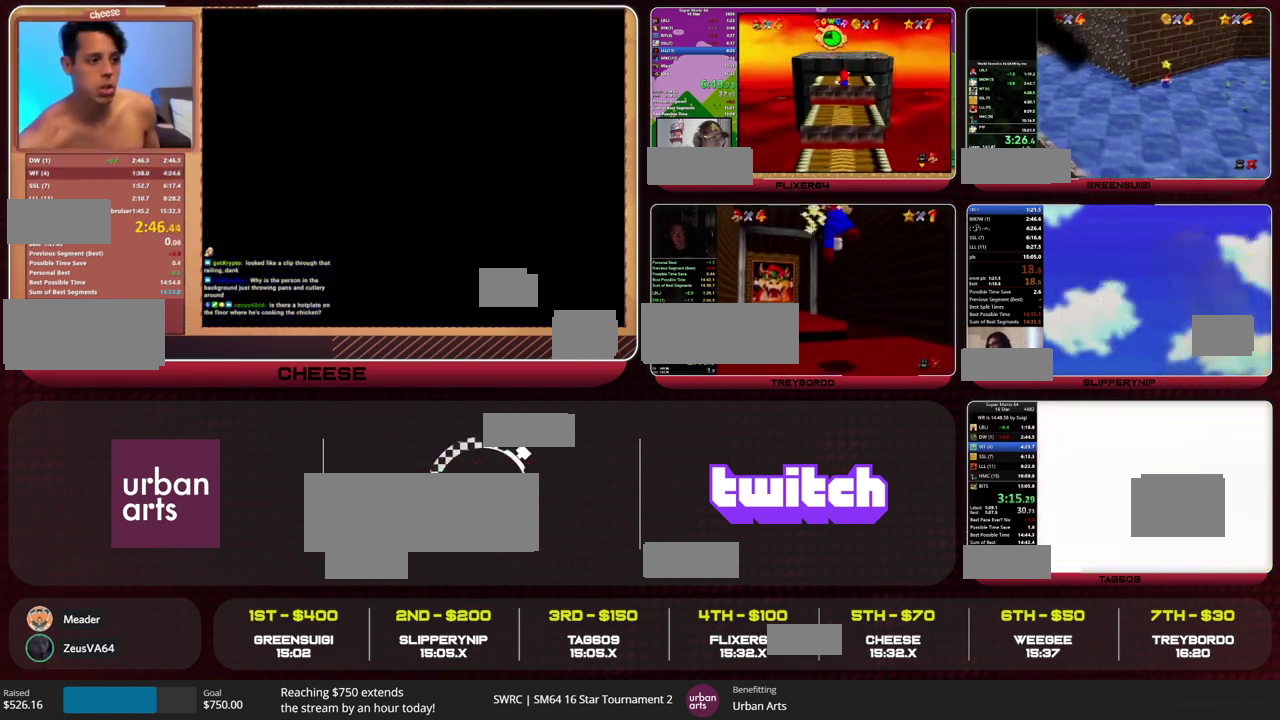
{"buttons": [], "left_stick": "up", "events": [[67, "R1", "down"], [133, "C_DOWN", "down"], [267, "R1", "up"], [300, "C_DOWN", "up"]]}
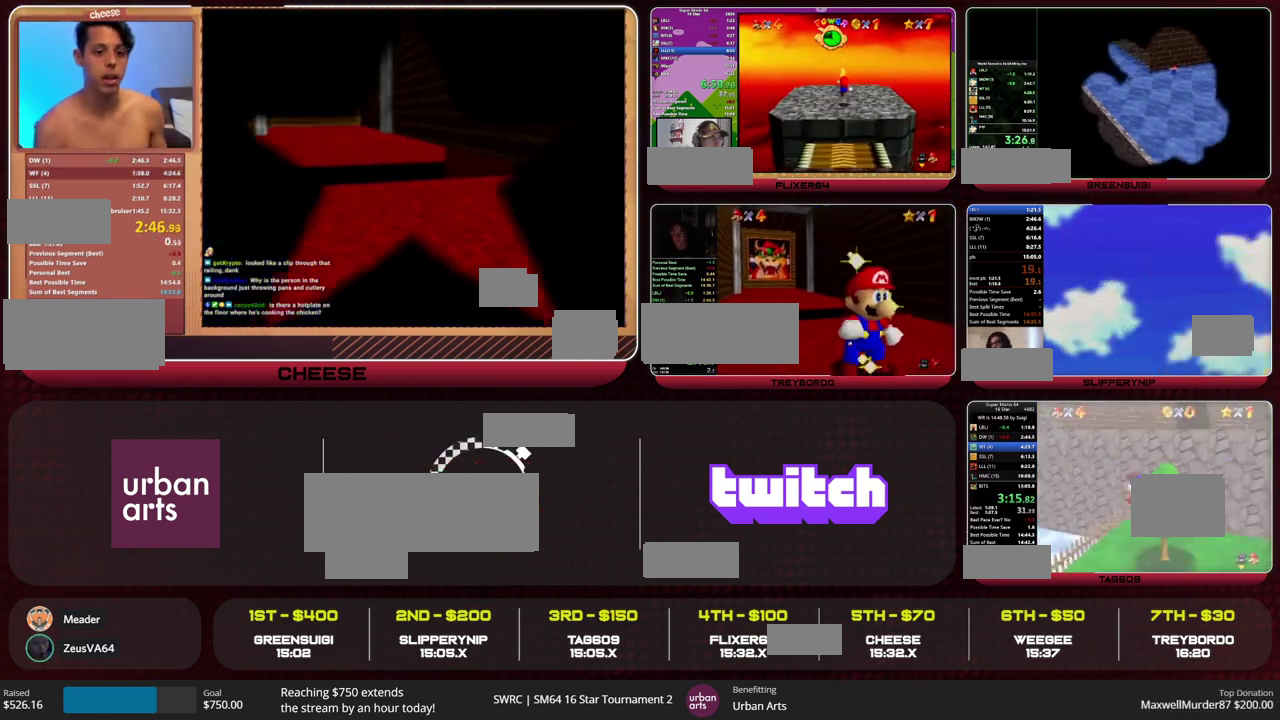
{"buttons": [], "left_stick": "up", "events": []}
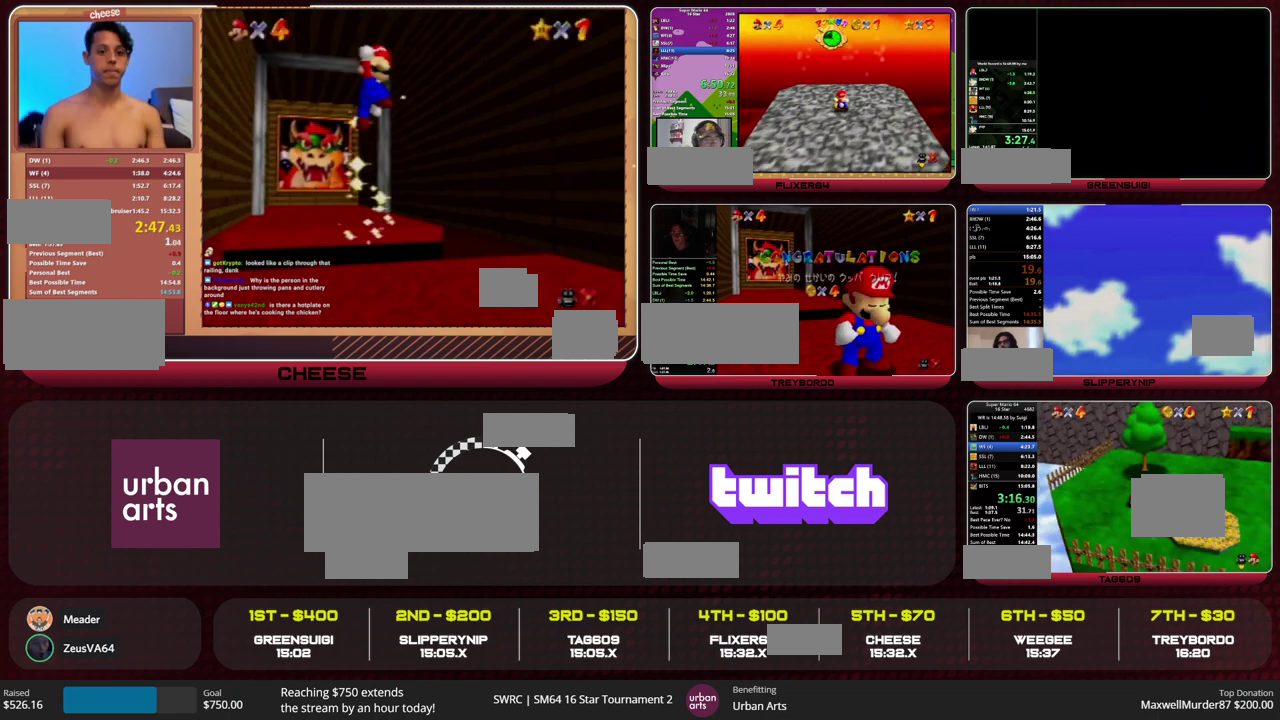
{"buttons": [], "left_stick": "up", "events": []}
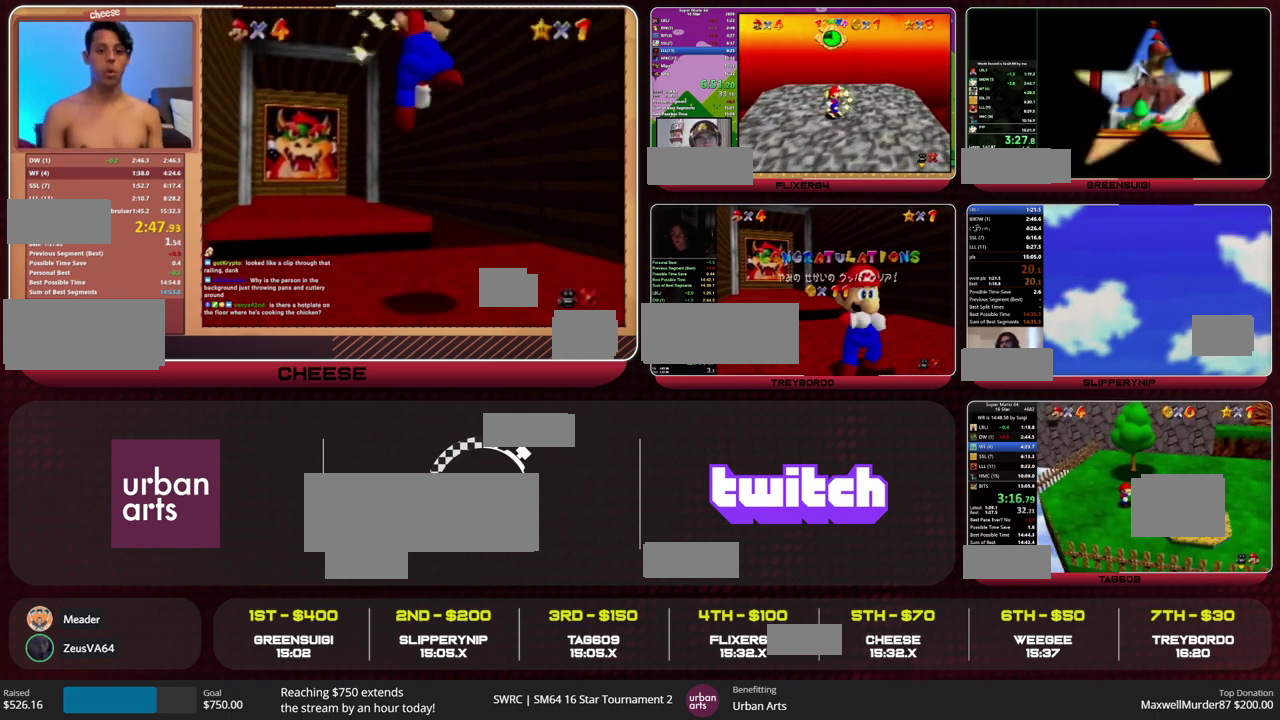
{"buttons": [], "left_stick": "up", "events": [[167, "B", "down"], [200, "A", "down"], [267, "B", "up"], [300, "A", "up"]]}
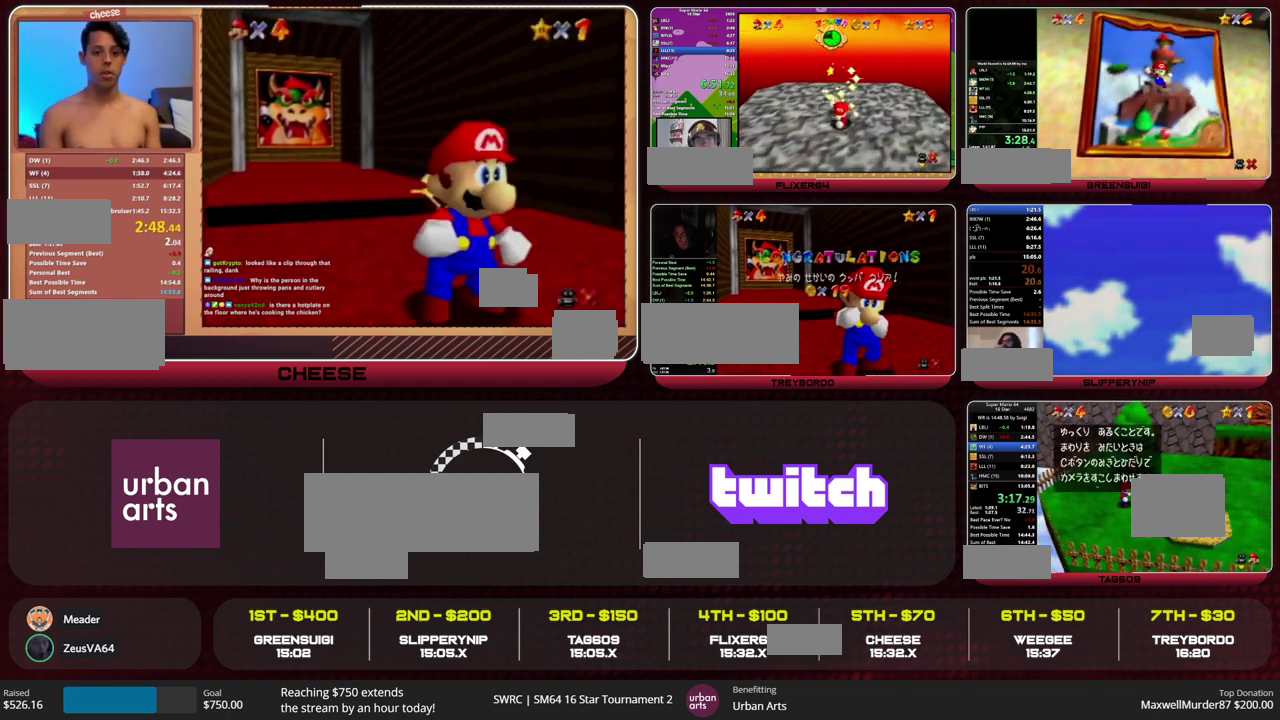
{"buttons": ["A", "B"], "left_stick": "up", "events": [[67, "B", "down"], [100, "A", "down"], [200, "A", "up"], [200, "B", "up"], [467, "B", "down"], [500, "A", "down"]]}
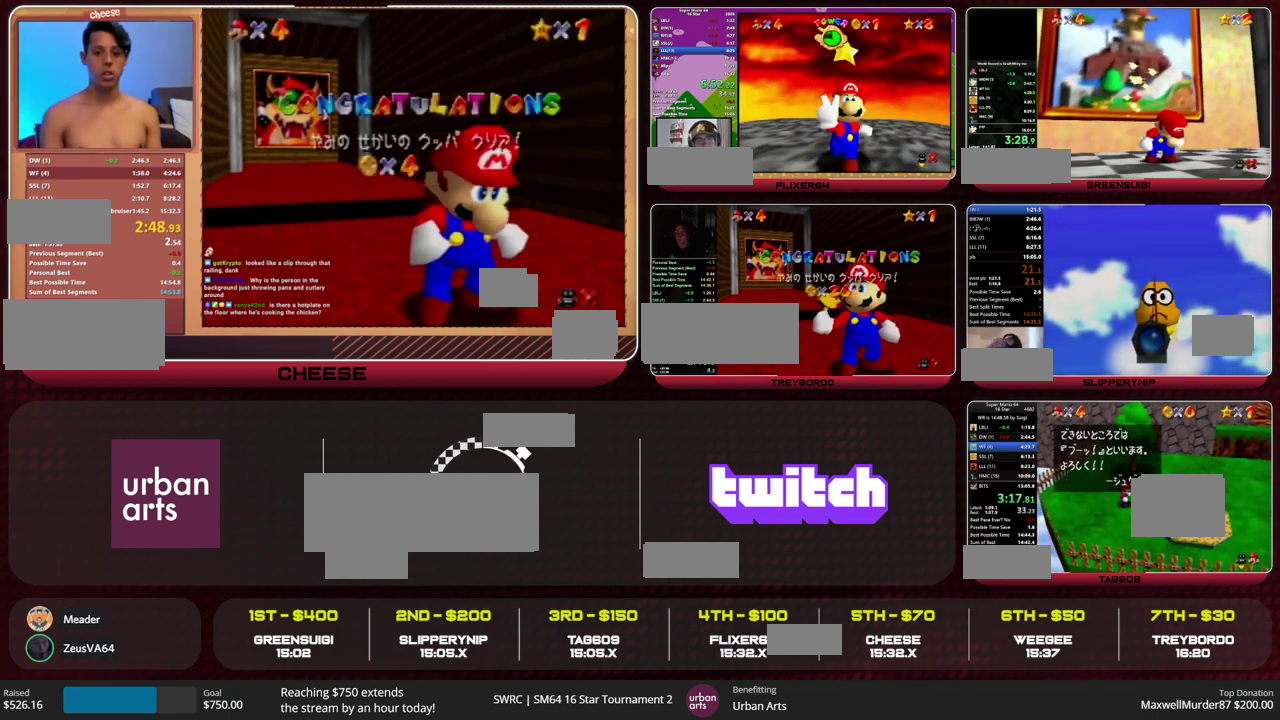
{"buttons": ["Z"], "left_stick": "up", "events": [[100, "A", "up"], [100, "B", "up"], [333, "Z", "down"], [367, "A", "down"], [433, "A", "up"]]}
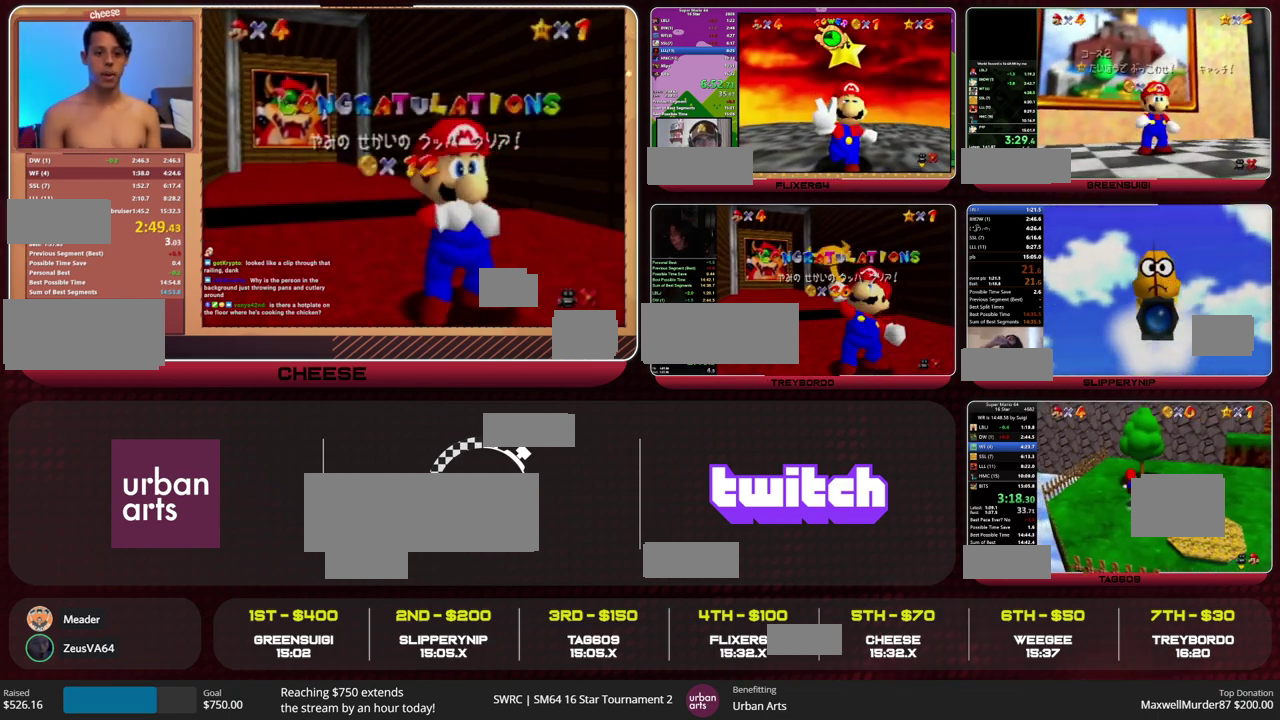
{"buttons": [], "left_stick": "up", "events": [[33, "Z", "up"], [300, "R1", "down"], [333, "C_LEFT", "down"], [400, "R1", "up"], [433, "C_LEFT", "up"]]}
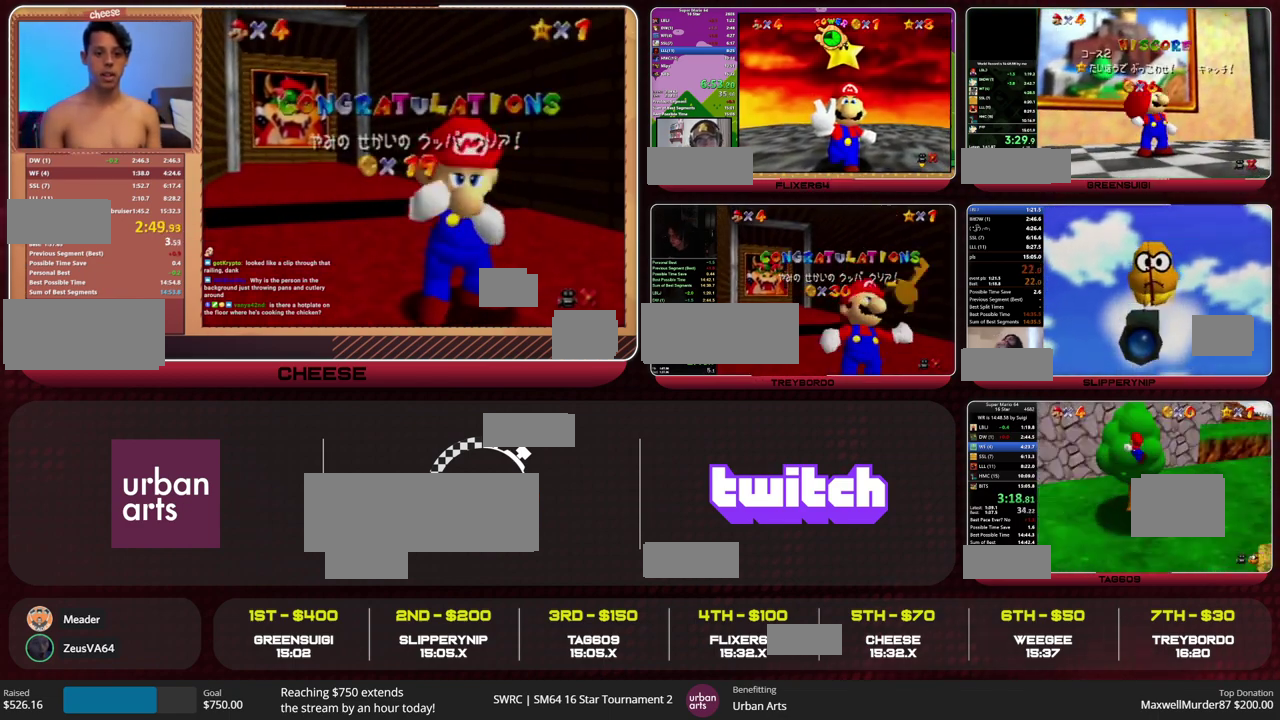
{"buttons": [], "left_stick": "up", "events": []}
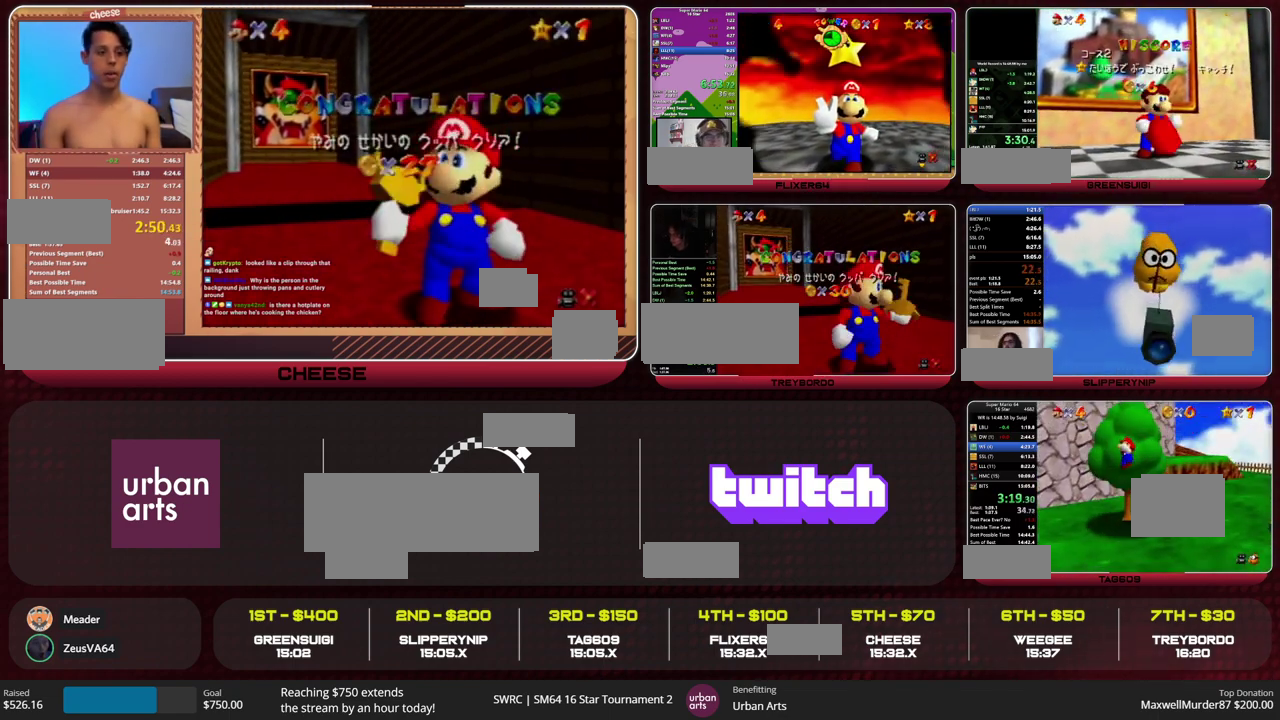
{"buttons": [], "left_stick": "up", "events": [[200, "A", "down"], [467, "A", "up"]]}
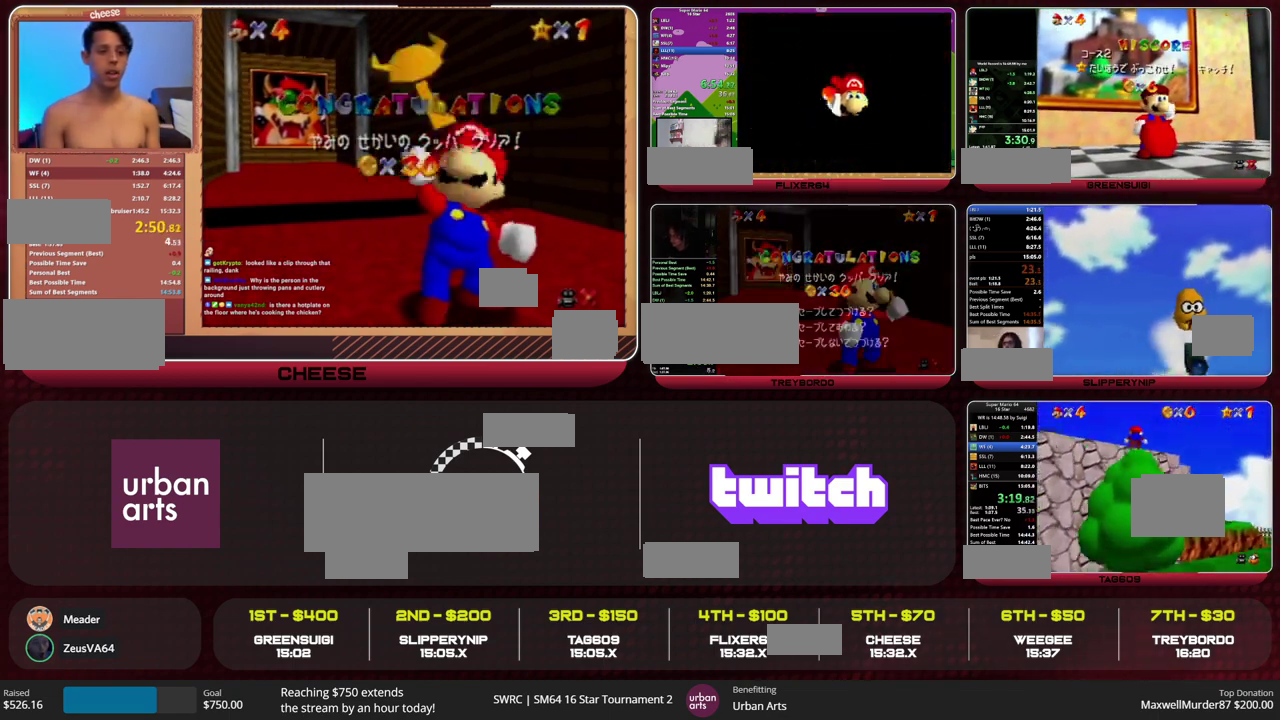
{"buttons": ["A", "B"], "left_stick": "up", "events": [[467, "B", "down"], [500, "A", "down"]]}
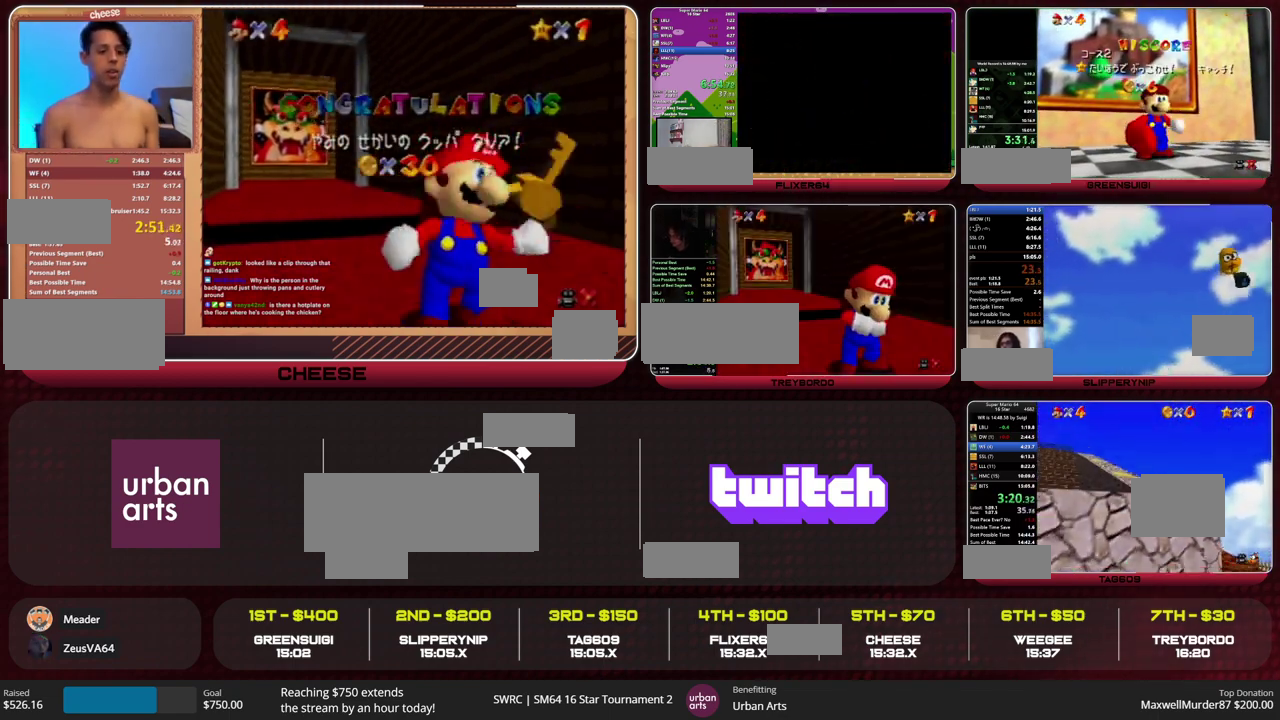
{"buttons": [], "left_stick": "up", "events": [[67, "A", "up"], [67, "B", "up"], [367, "A", "down"], [367, "B", "down"], [467, "A", "up"], [467, "B", "up"]]}
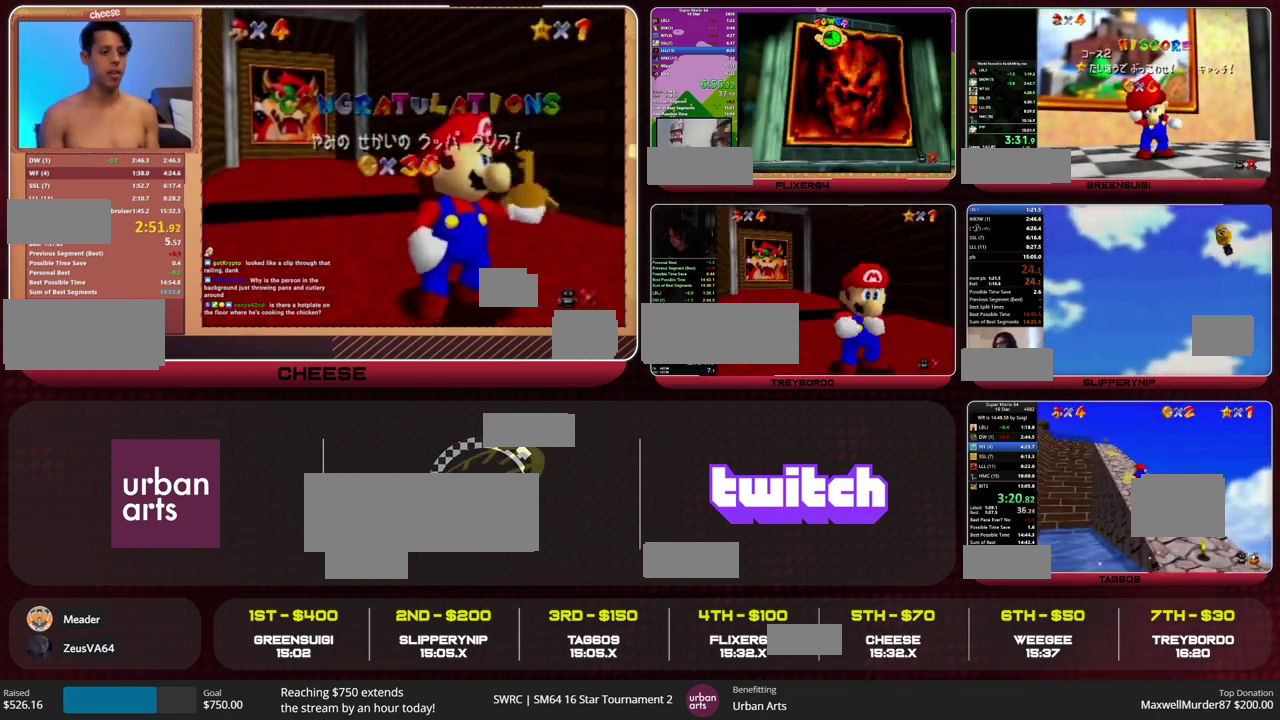
{"buttons": [], "left_stick": "up", "events": []}
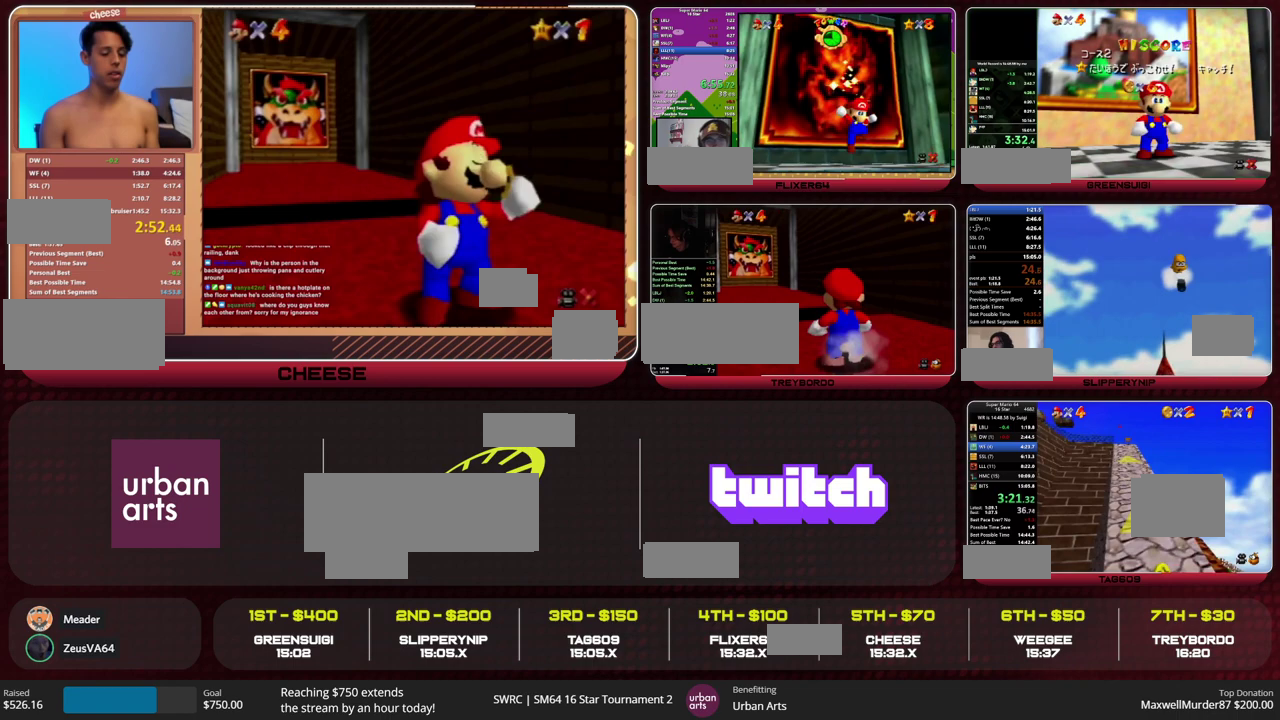
{"buttons": [], "left_stick": "up", "events": [[33, "A", "down"], [33, "B", "down"], [100, "A", "up"], [100, "B", "up"], [200, "C_RIGHT", "down"], [300, "C_RIGHT", "up"]]}
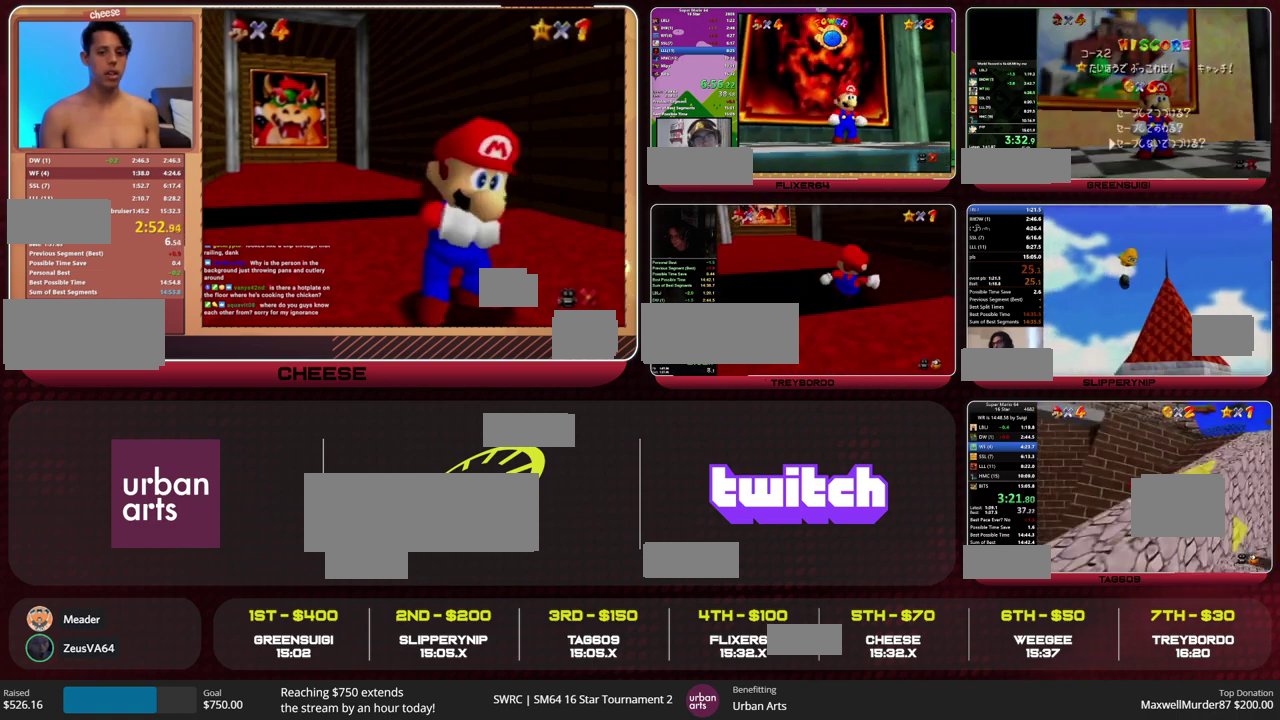
{"buttons": [], "left_stick": "up", "events": [[67, "Z", "down"], [100, "A", "down"], [200, "A", "up"], [233, "Z", "up"]]}
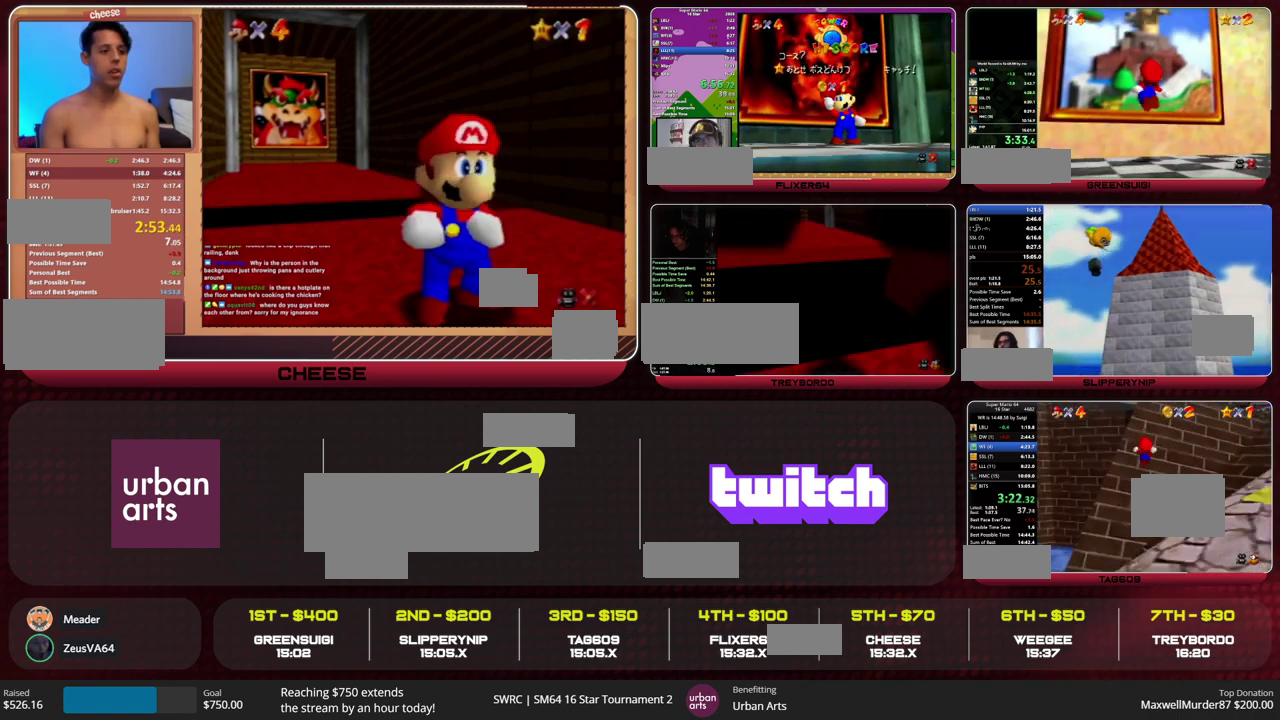
{"buttons": [], "left_stick": "up", "events": [[233, "C_RIGHT", "down"], [300, "C_RIGHT", "up"]]}
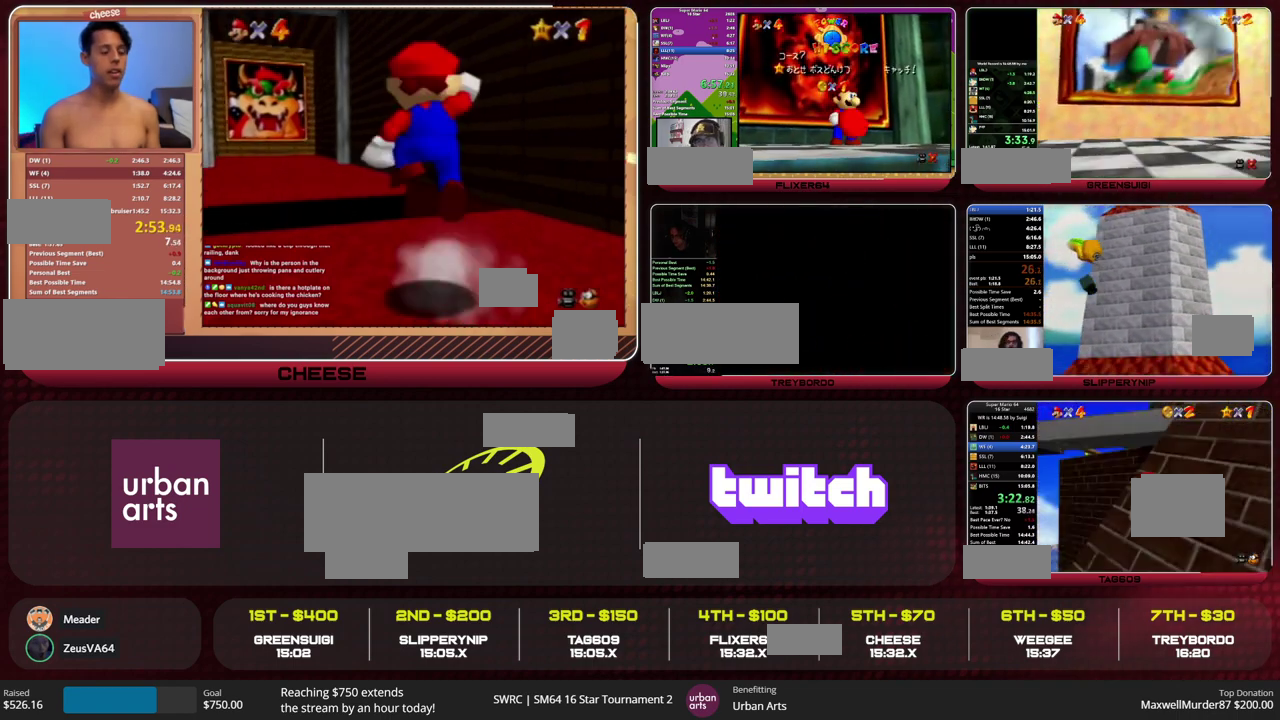
{"buttons": [], "left_stick": "up-left", "events": [[167, "A", "down"], [433, "A", "up"], [500, "left_stick", "up-left"]]}
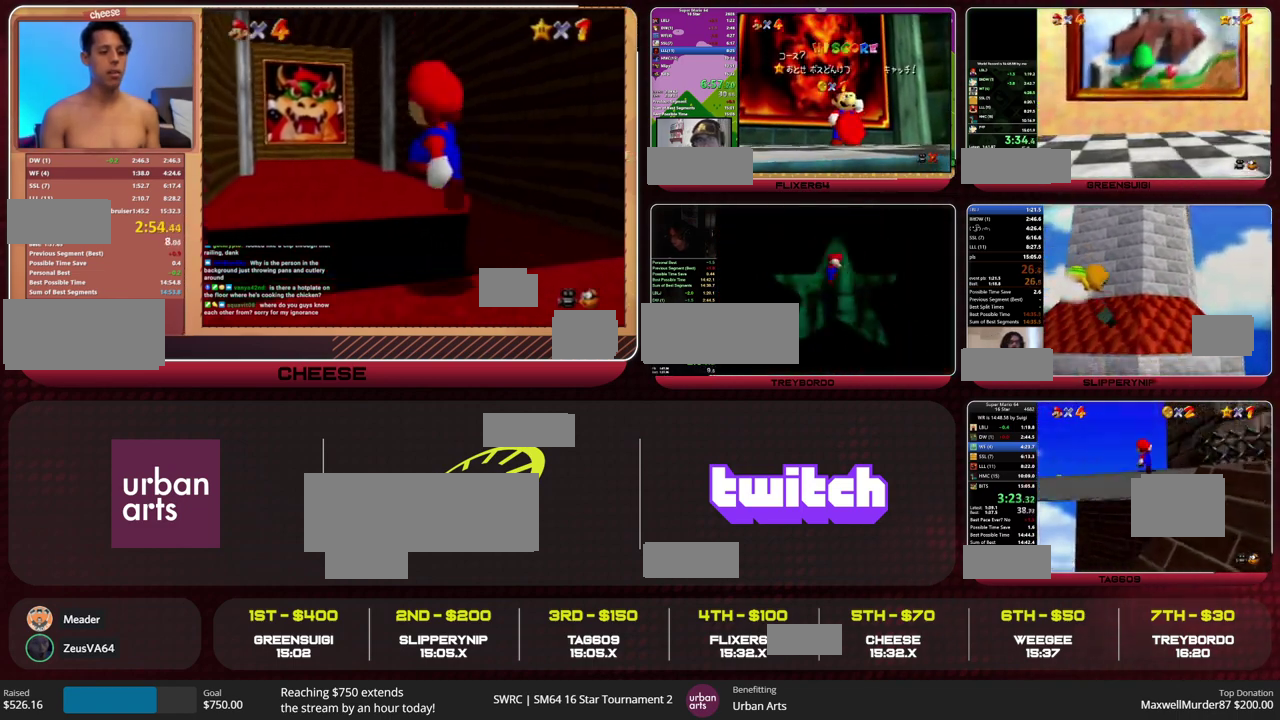
{"buttons": [], "left_stick": "up-left", "events": [[133, "R1", "down"], [200, "C_DOWN", "down"], [367, "C_DOWN", "up"], [367, "R1", "up"]]}
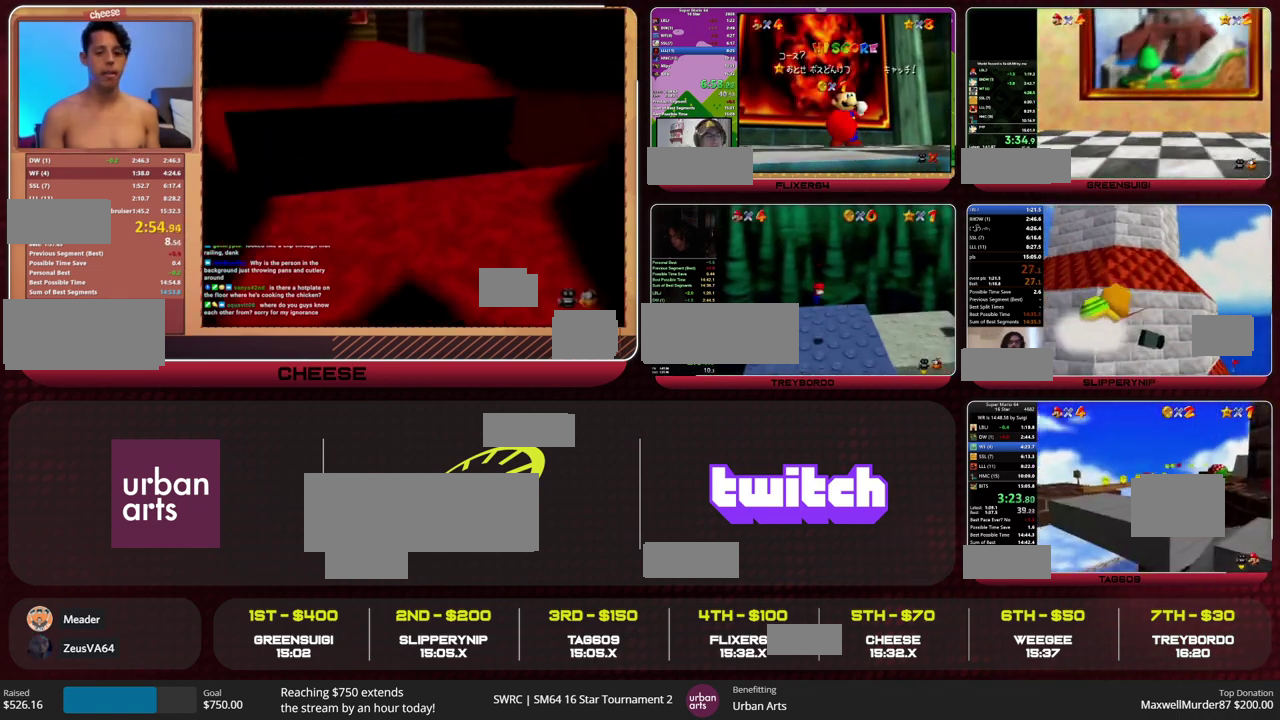
{"buttons": ["A"], "left_stick": "up-right", "events": [[100, "left_stick", "up"], [433, "A", "down"], [467, "left_stick", "up-right"]]}
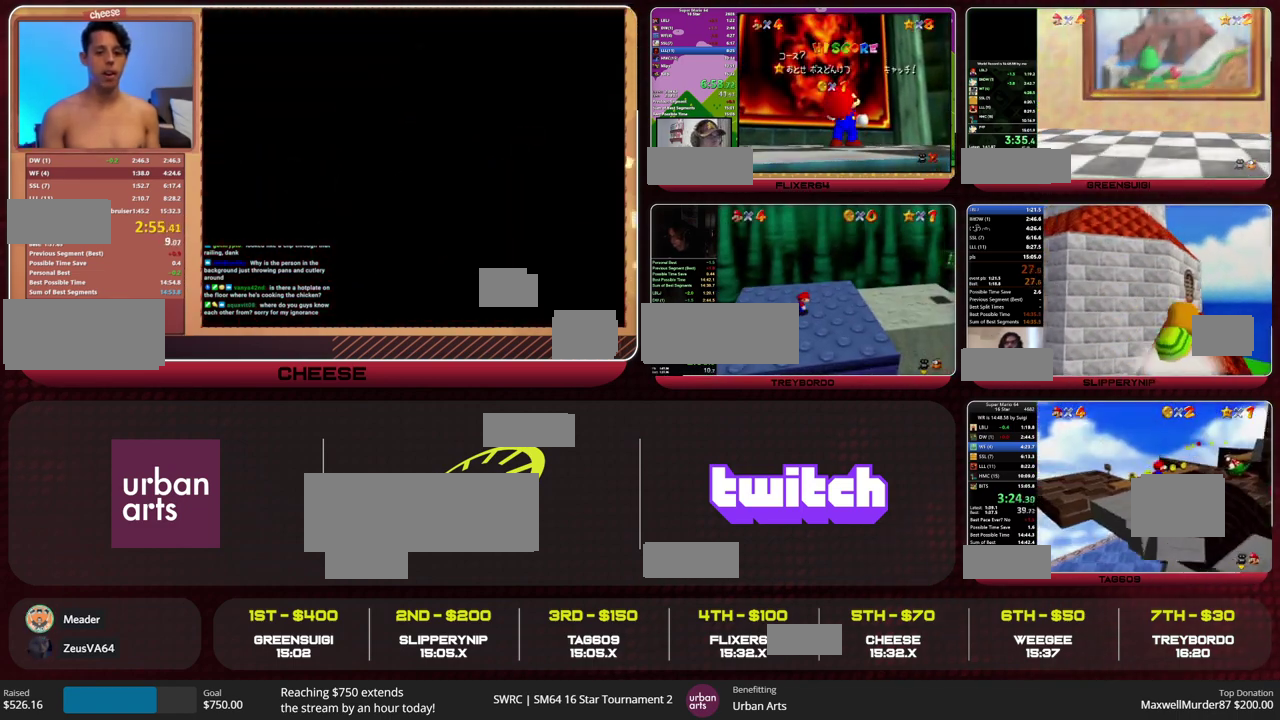
{"buttons": [], "left_stick": "up-right", "events": [[367, "A", "up"]]}
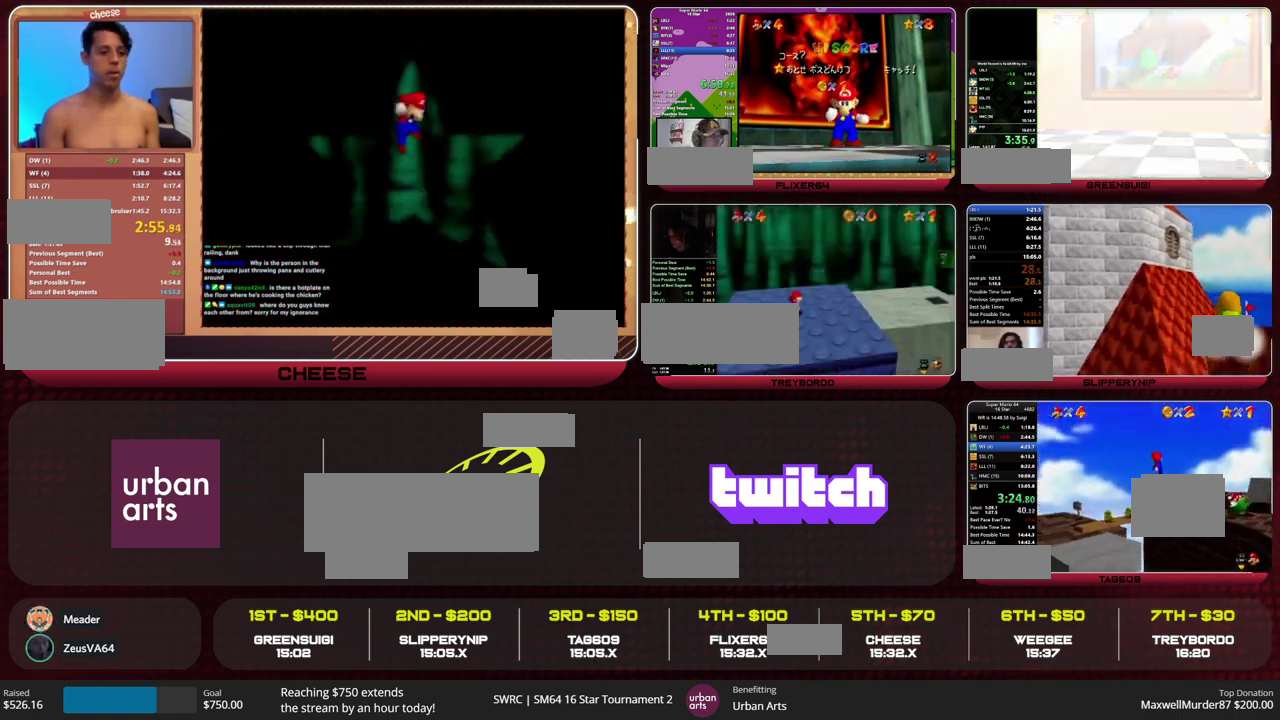
{"buttons": [], "left_stick": "up", "events": [[333, "left_stick", "up"]]}
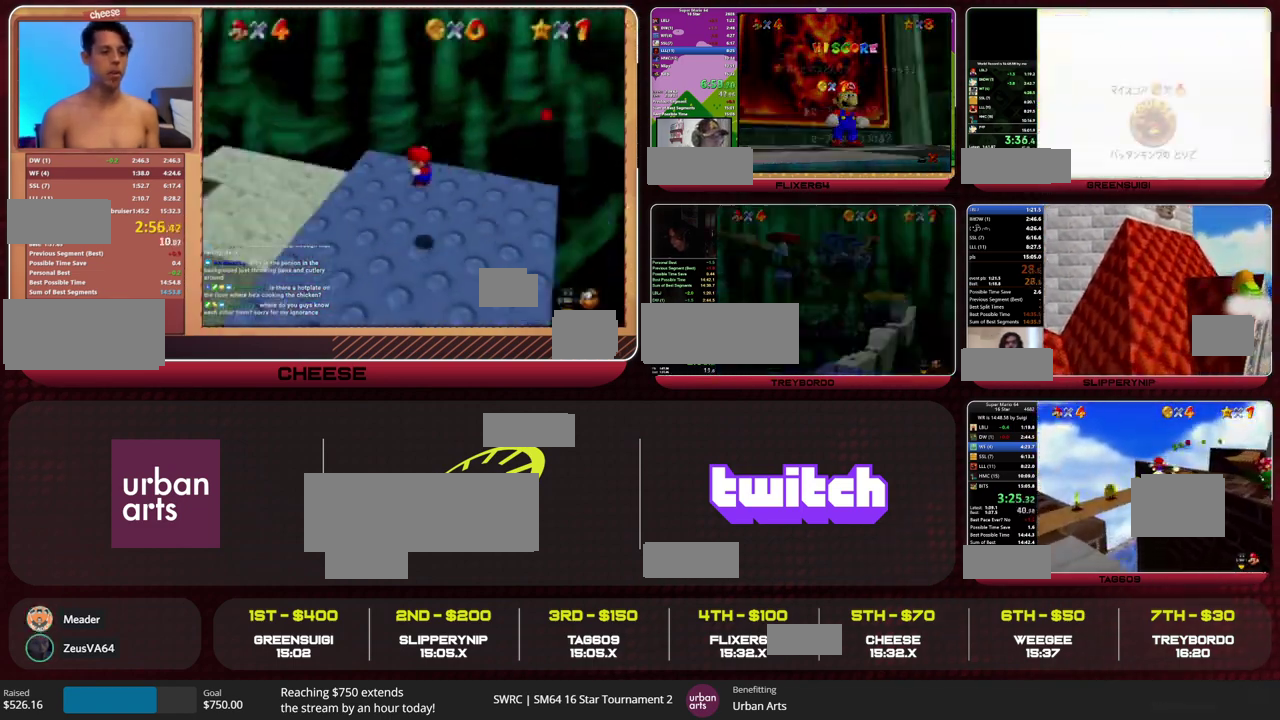
{"buttons": [], "left_stick": "up", "events": [[100, "C_RIGHT", "down"], [100, "C_UP", "down"], [167, "C_RIGHT", "up"], [167, "C_UP", "up"]]}
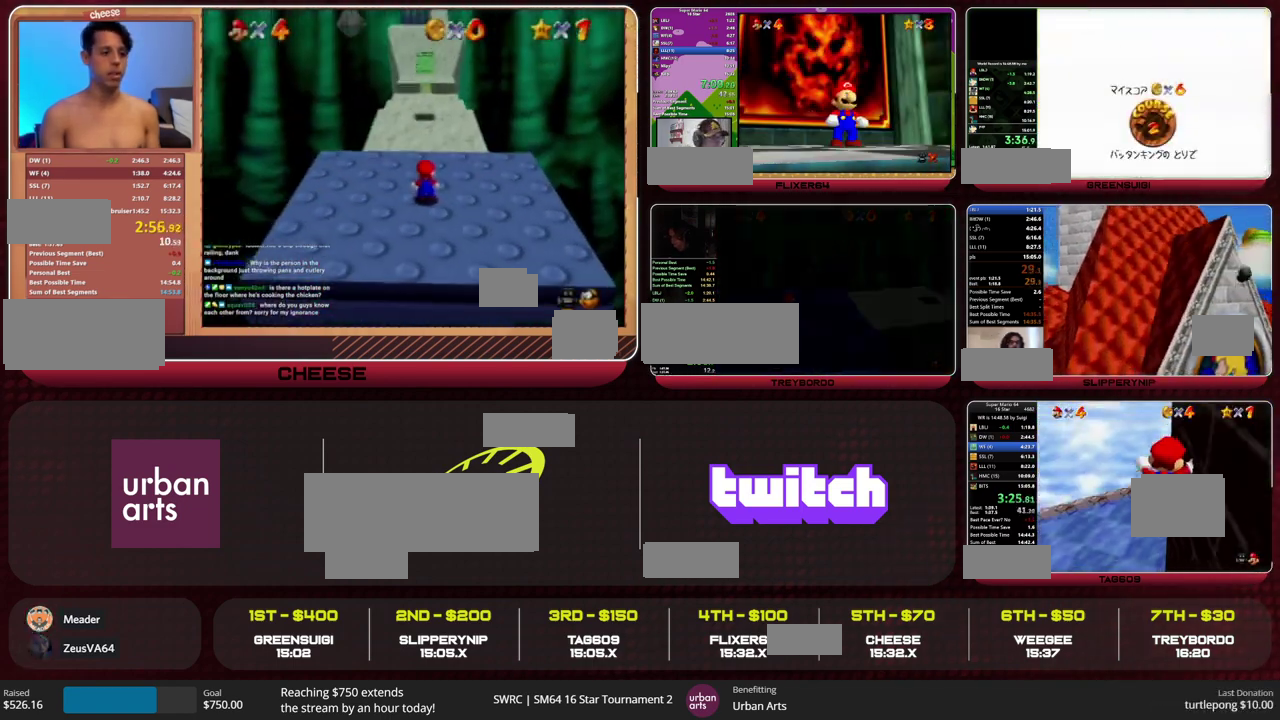
{"buttons": ["B"], "left_stick": "up", "events": [[200, "B", "down"], [267, "B", "up"], [433, "B", "down"]]}
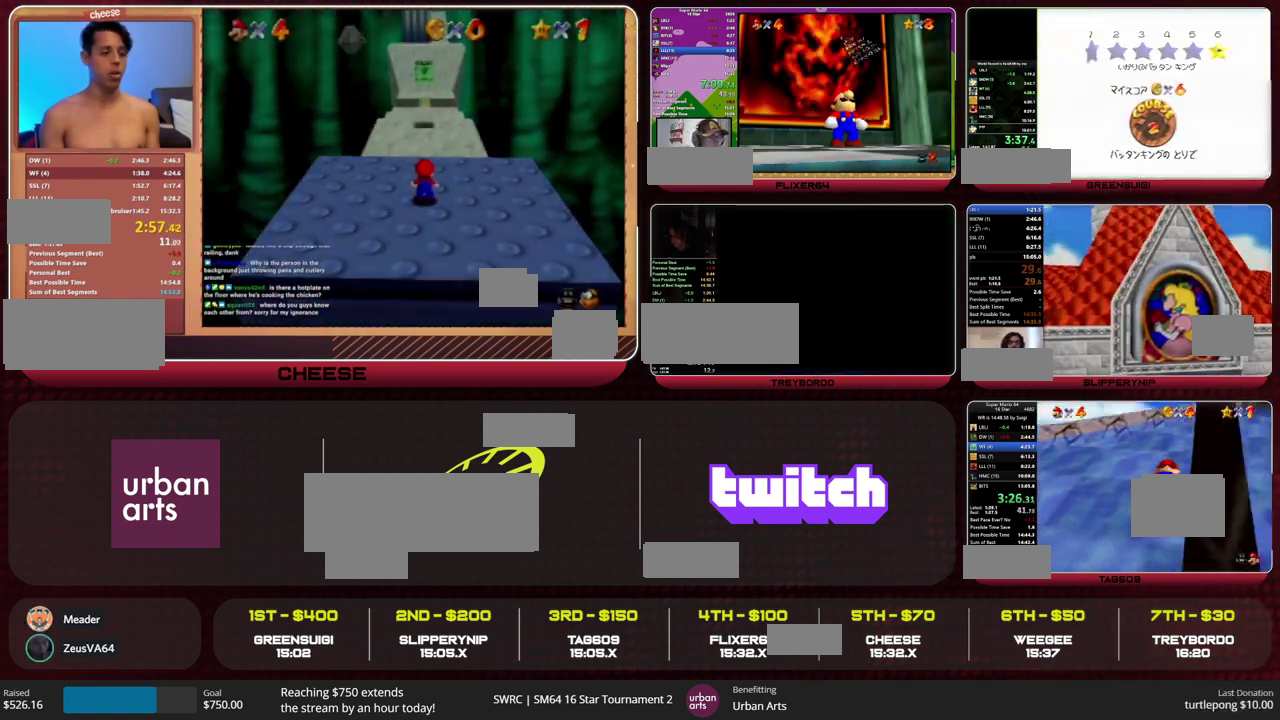
{"buttons": [], "left_stick": "center"}